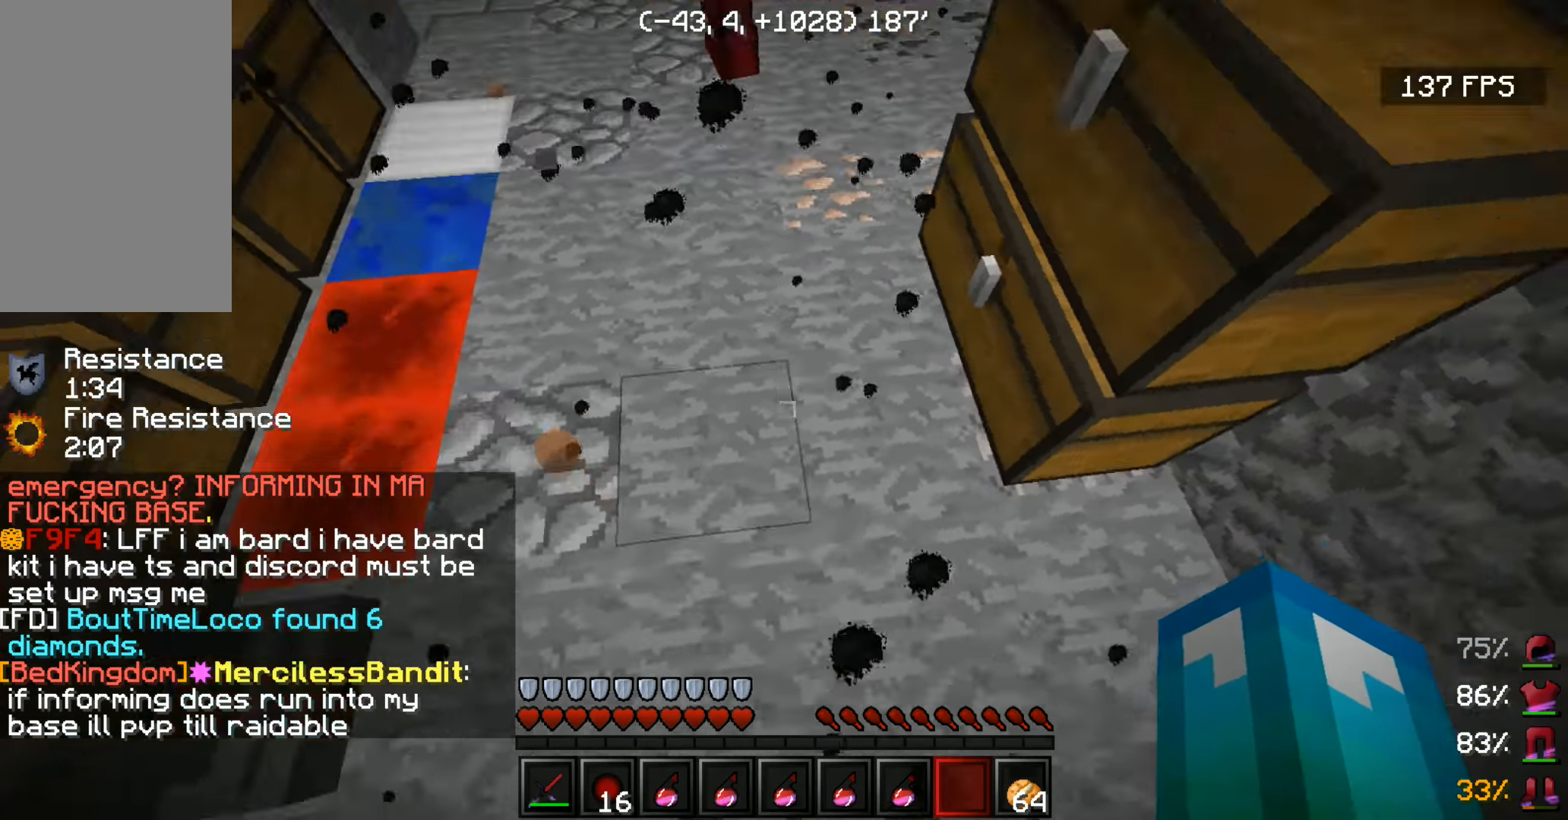
Gameplay with keyboard and mouse; each line is a JSON object with the keys and mouse buttons held at the frame after it. "events" lists presses ("down") and releases ("up") of "a", "d", "s", "space", "w", "mouse_left" and "mouse_right" between this image and that frame as [ms after this image, input, new state], when the widget could be followed in between. "mouse_left", "mouse_right" = the "left", "right" buttons of the "mouse" list. No other keys are recorded. Fast repeated clicks can show as one long hold. Mouse movement is not recorded.
{"keys": ["a", "space", "w"], "mouse": [], "events": [[450, "a", "down"], [450, "space", "down"]]}
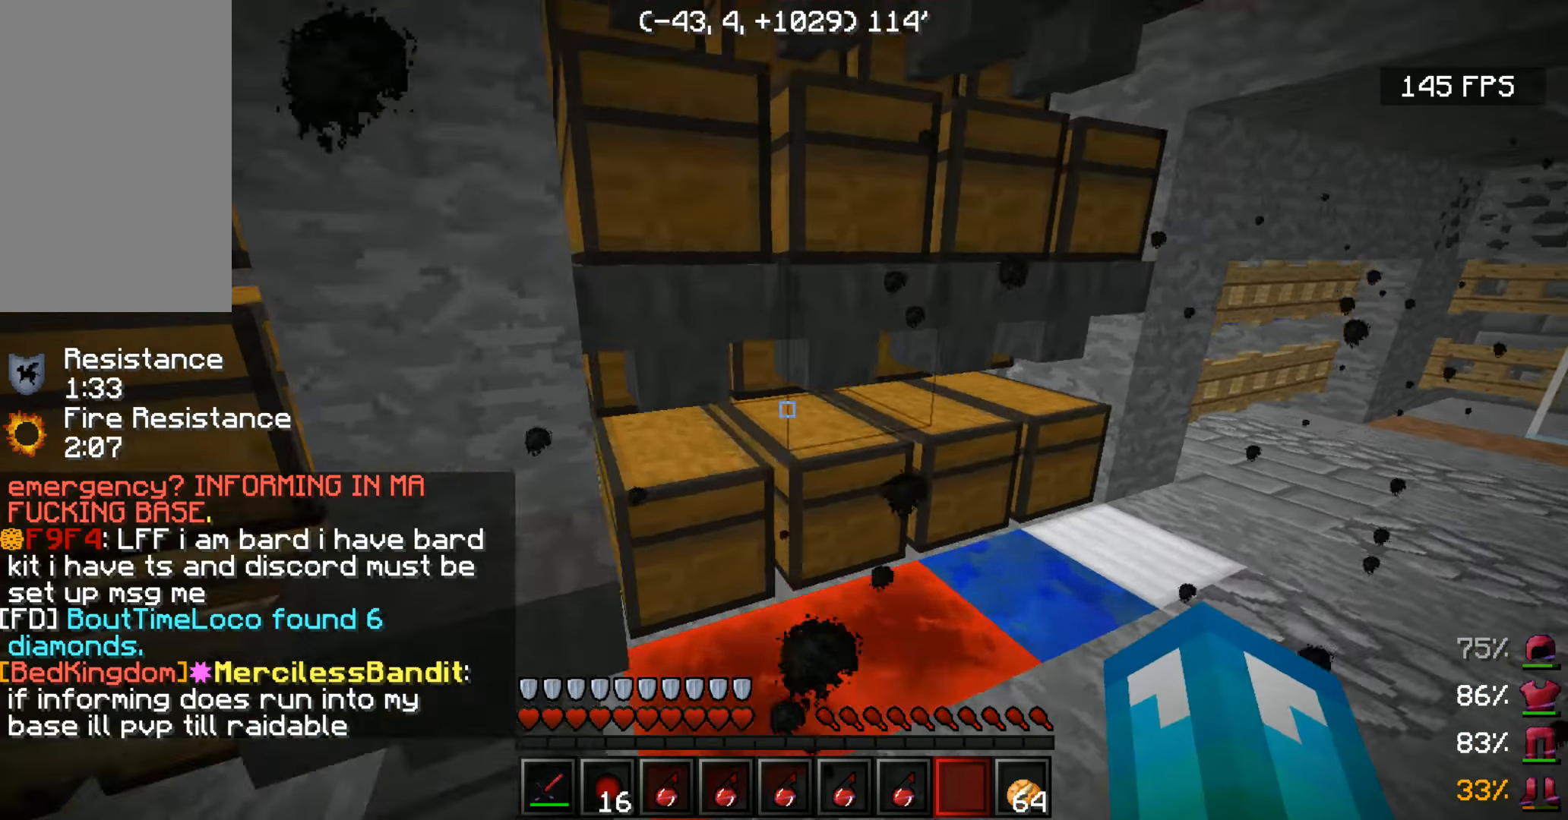
{"keys": ["w"], "mouse": [], "events": [[200, "a", "up"], [200, "space", "up"]]}
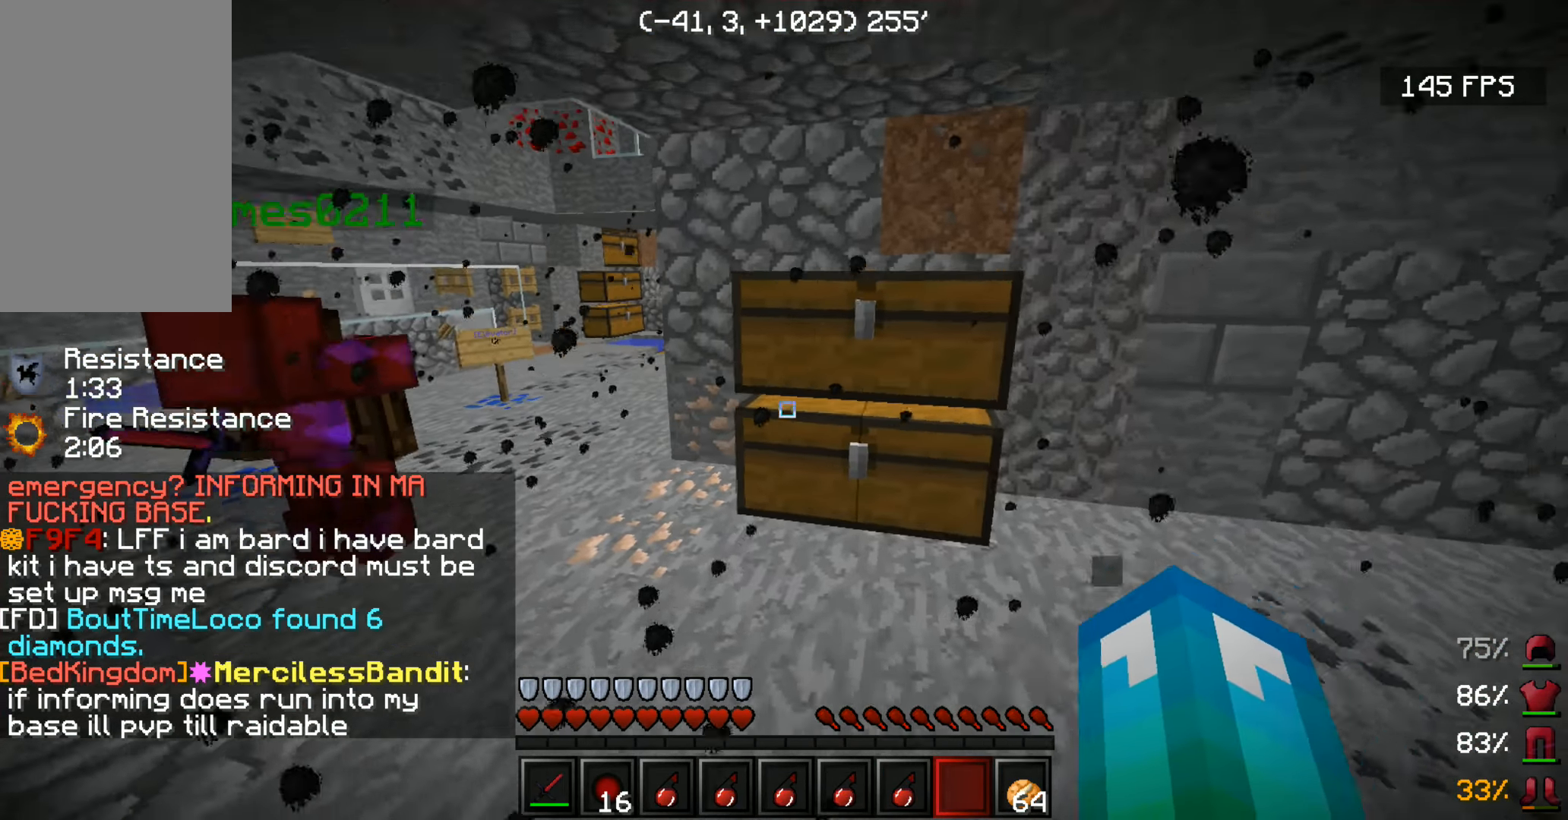
{"keys": ["d", "w"], "mouse": [], "events": [[483, "d", "down"]]}
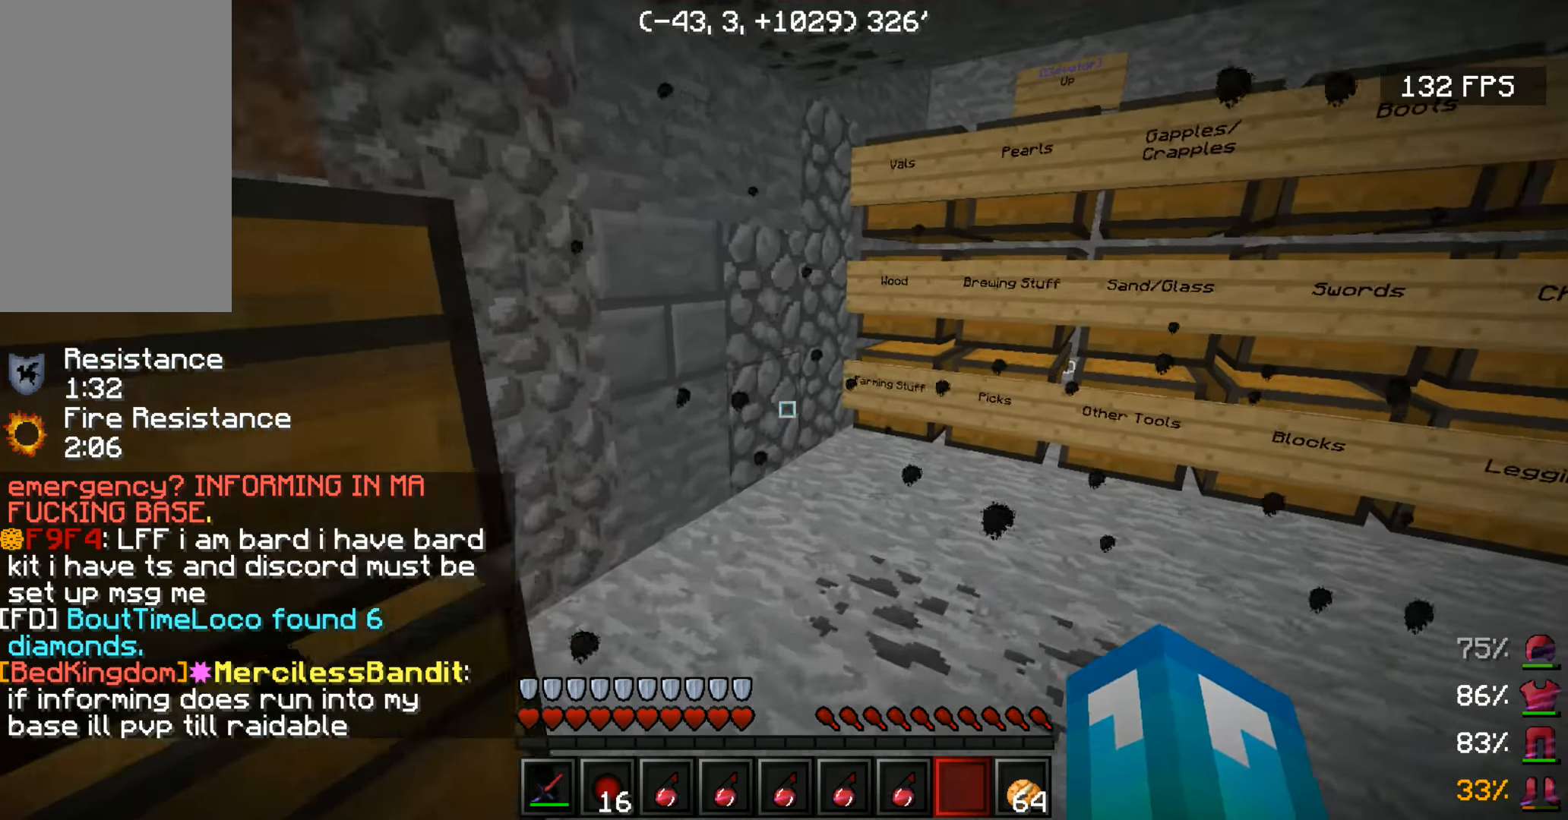
{"keys": ["d", "space", "w"], "mouse": [], "events": [[267, "space", "down"]]}
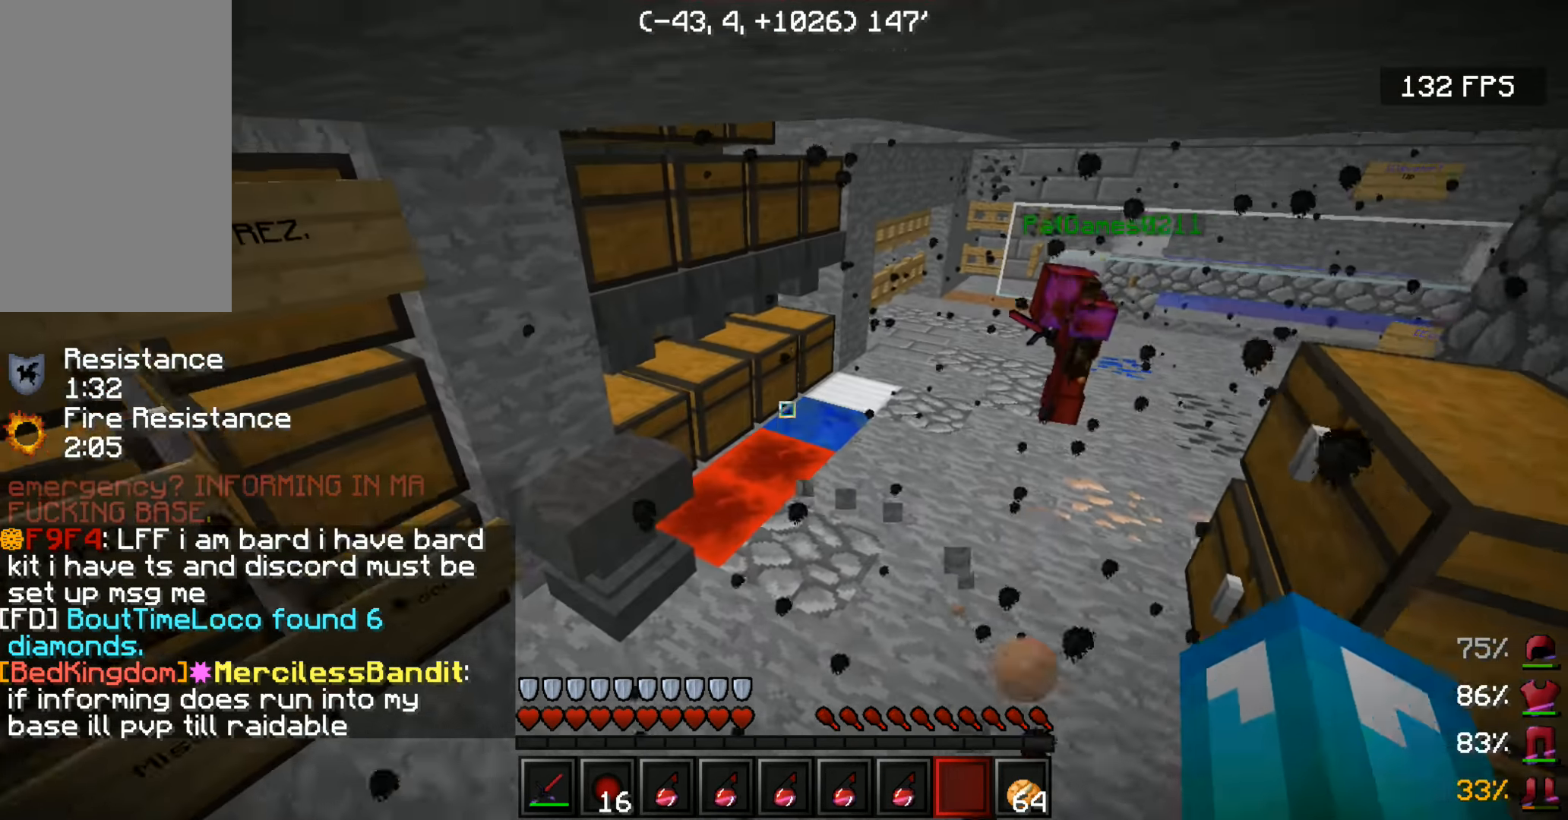
{"keys": ["w"], "mouse": [], "events": [[17, "d", "up"], [17, "space", "up"]]}
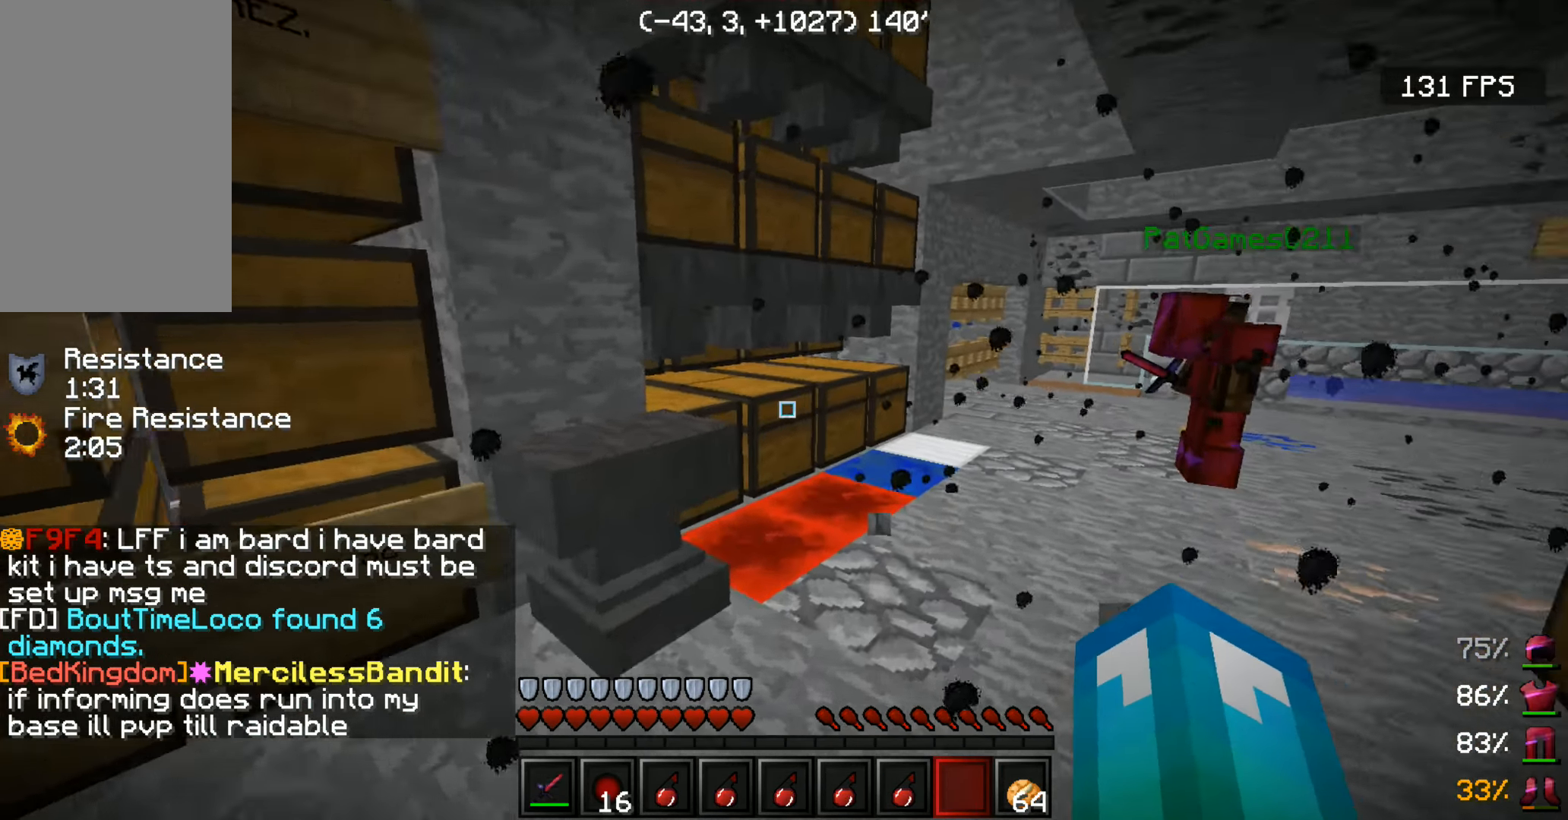
{"keys": ["w"], "mouse": [], "events": [[183, "space", "down"], [467, "space", "up"]]}
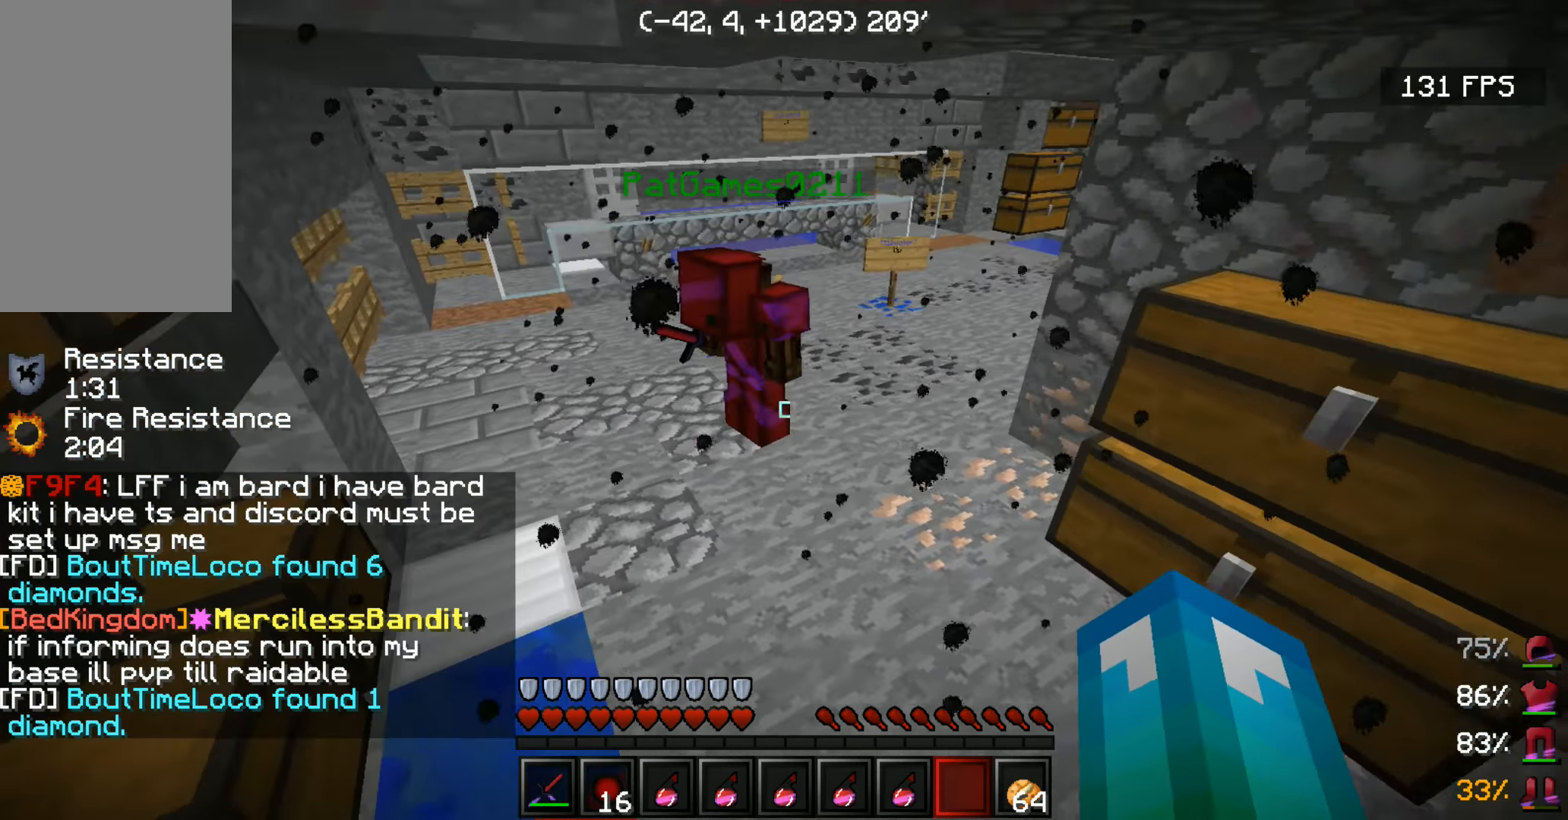
{"keys": ["space", "w"], "mouse": [], "events": [[217, "space", "down"]]}
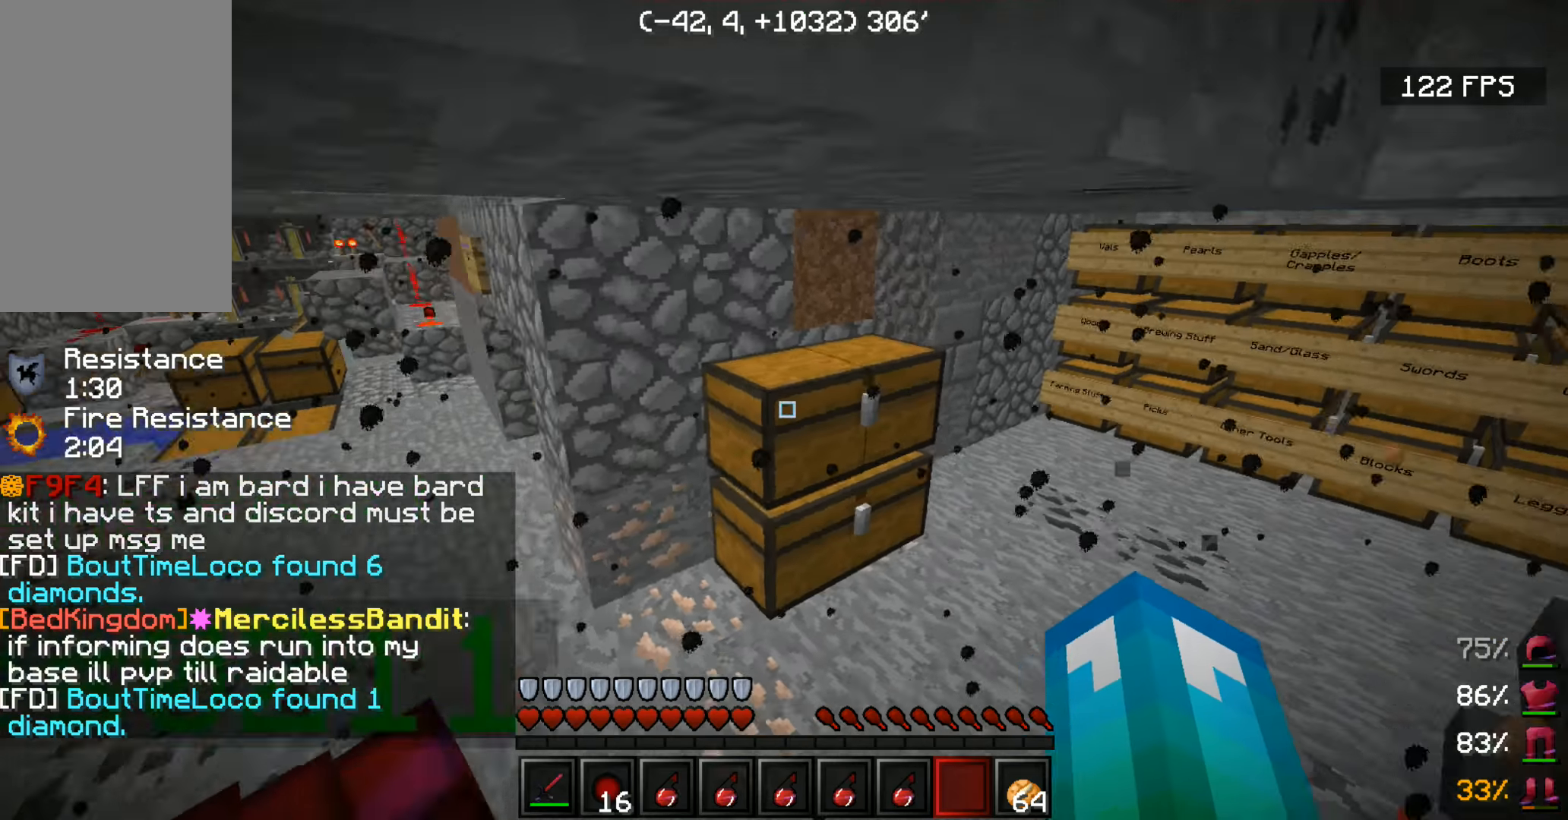
{"keys": ["d", "space", "w"], "mouse": [], "events": [[216, "d", "down"]]}
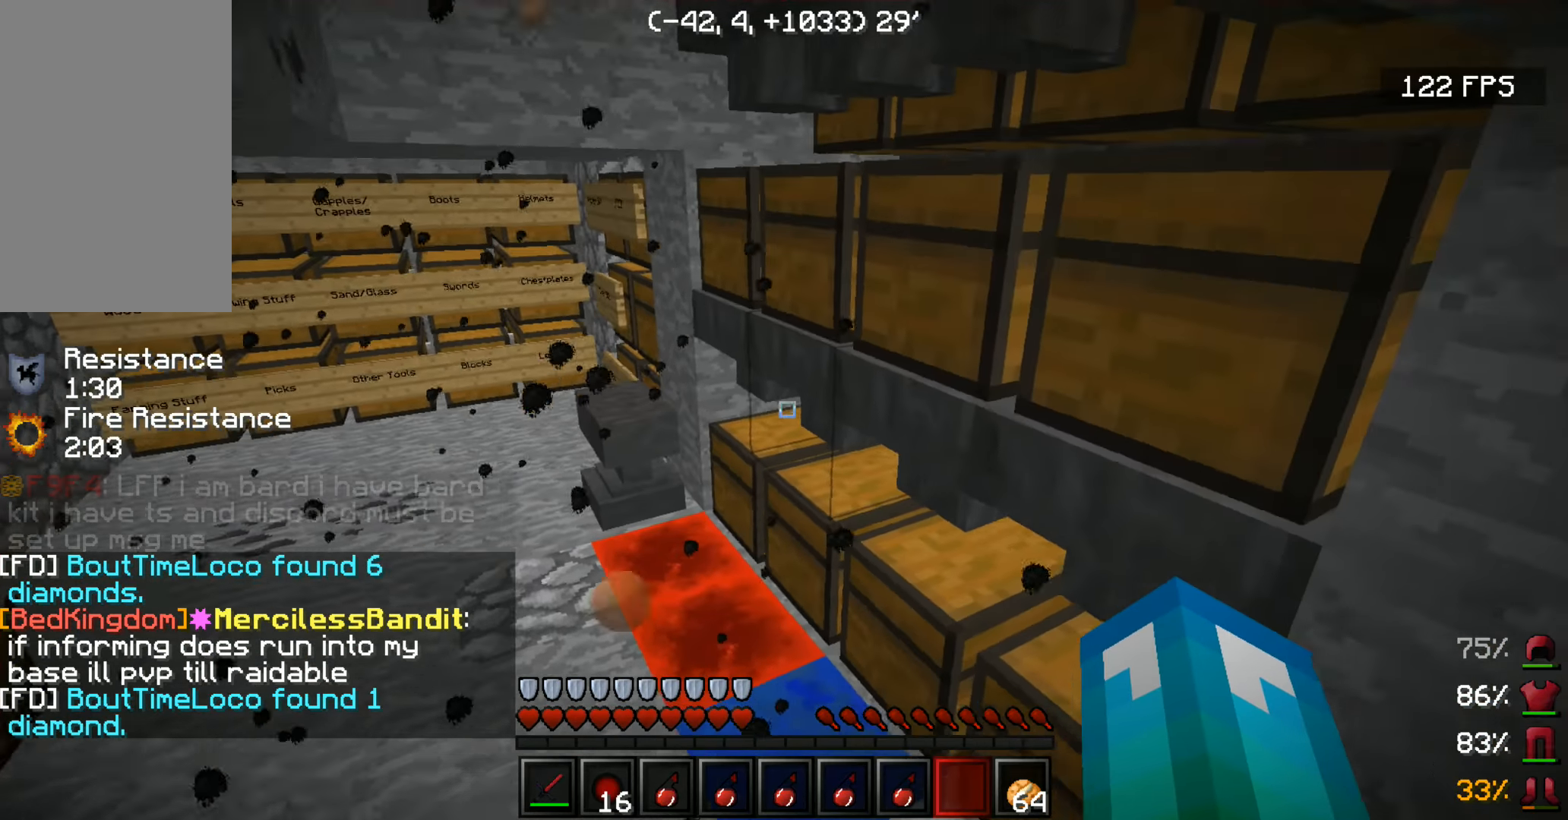
{"keys": ["w"], "mouse": [], "events": [[66, "d", "up"], [66, "space", "up"], [283, "w", "up"], [433, "w", "down"]]}
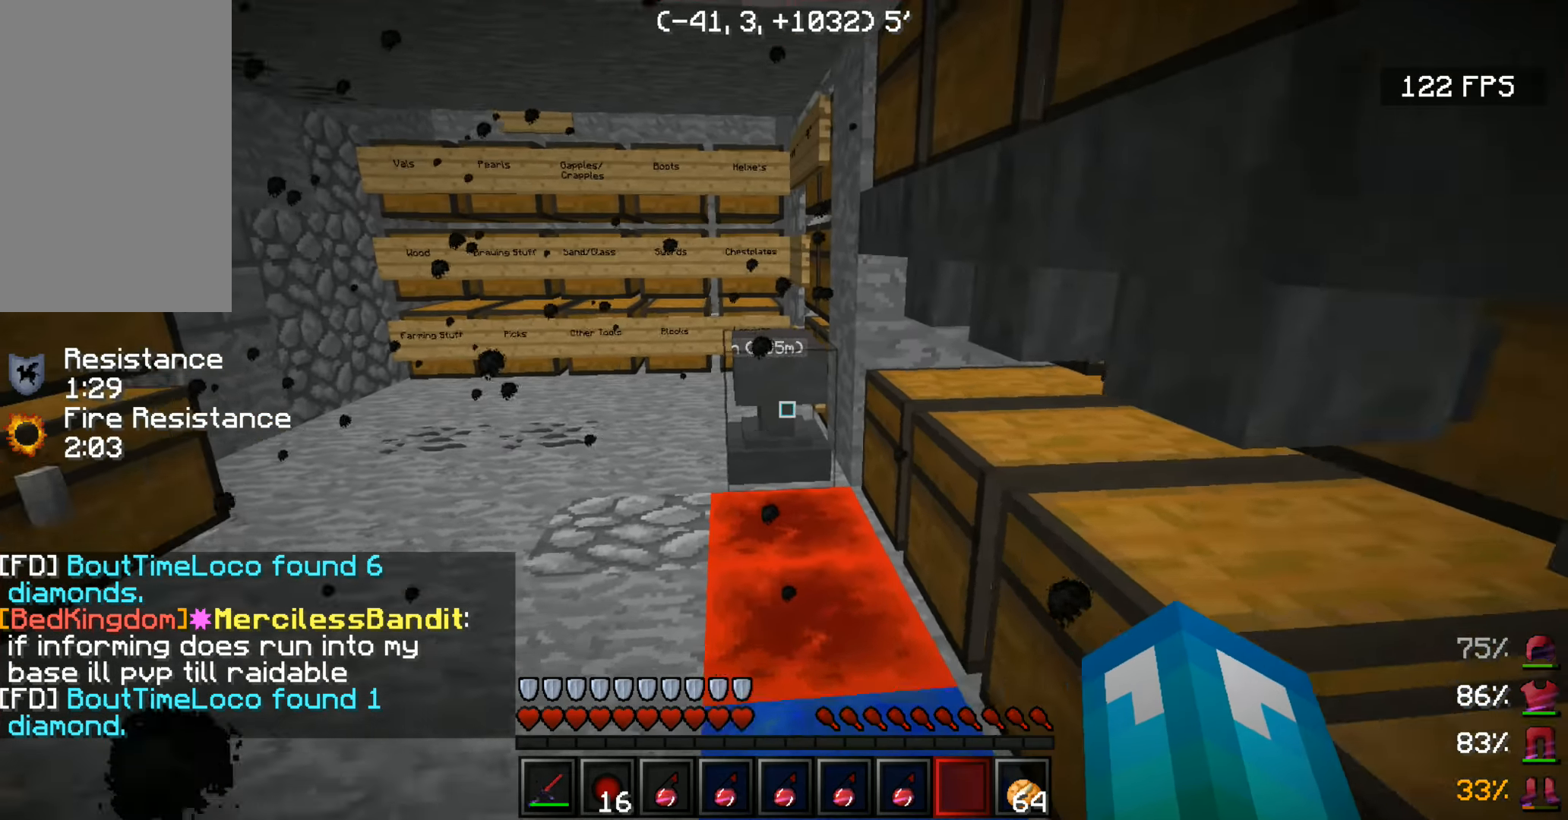
{"keys": ["w"], "mouse": [], "events": [[33, "w", "up"], [133, "w", "down"]]}
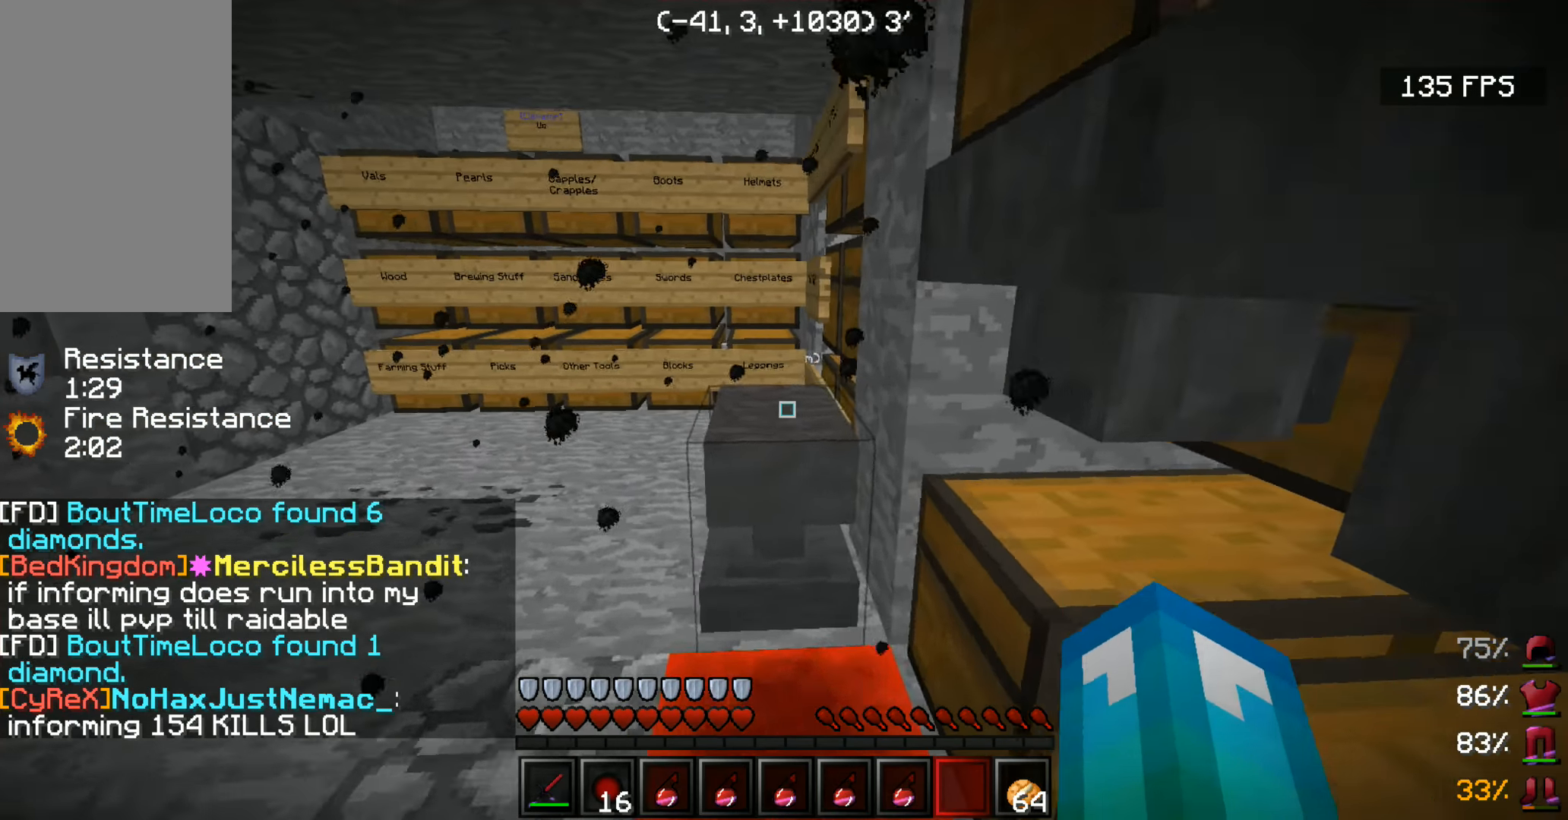
{"keys": ["w"], "mouse": [], "events": [[33, "space", "down"], [333, "space", "up"]]}
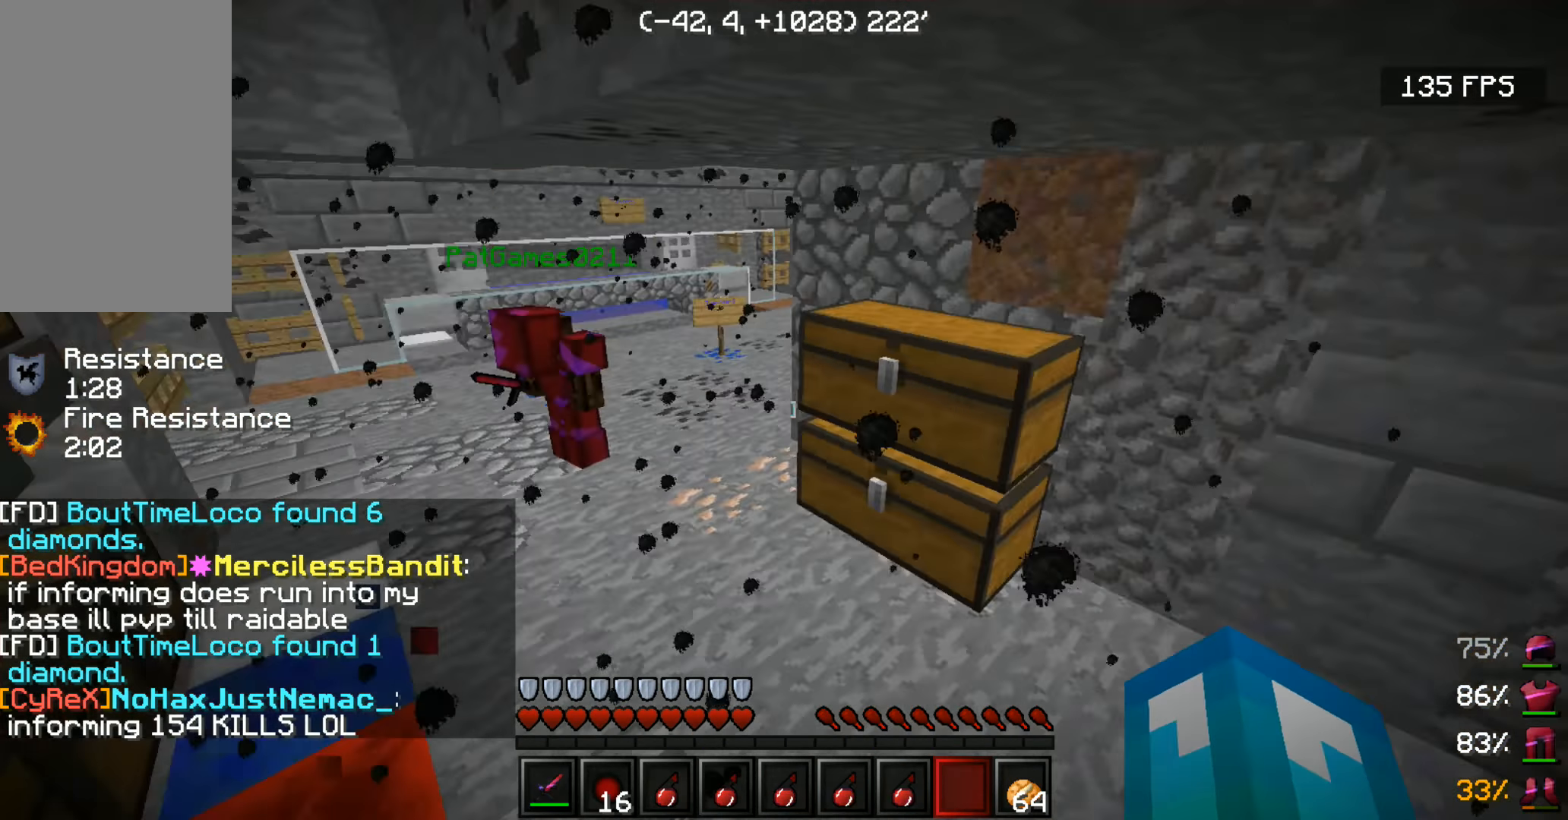
{"keys": ["w"], "mouse": [], "events": []}
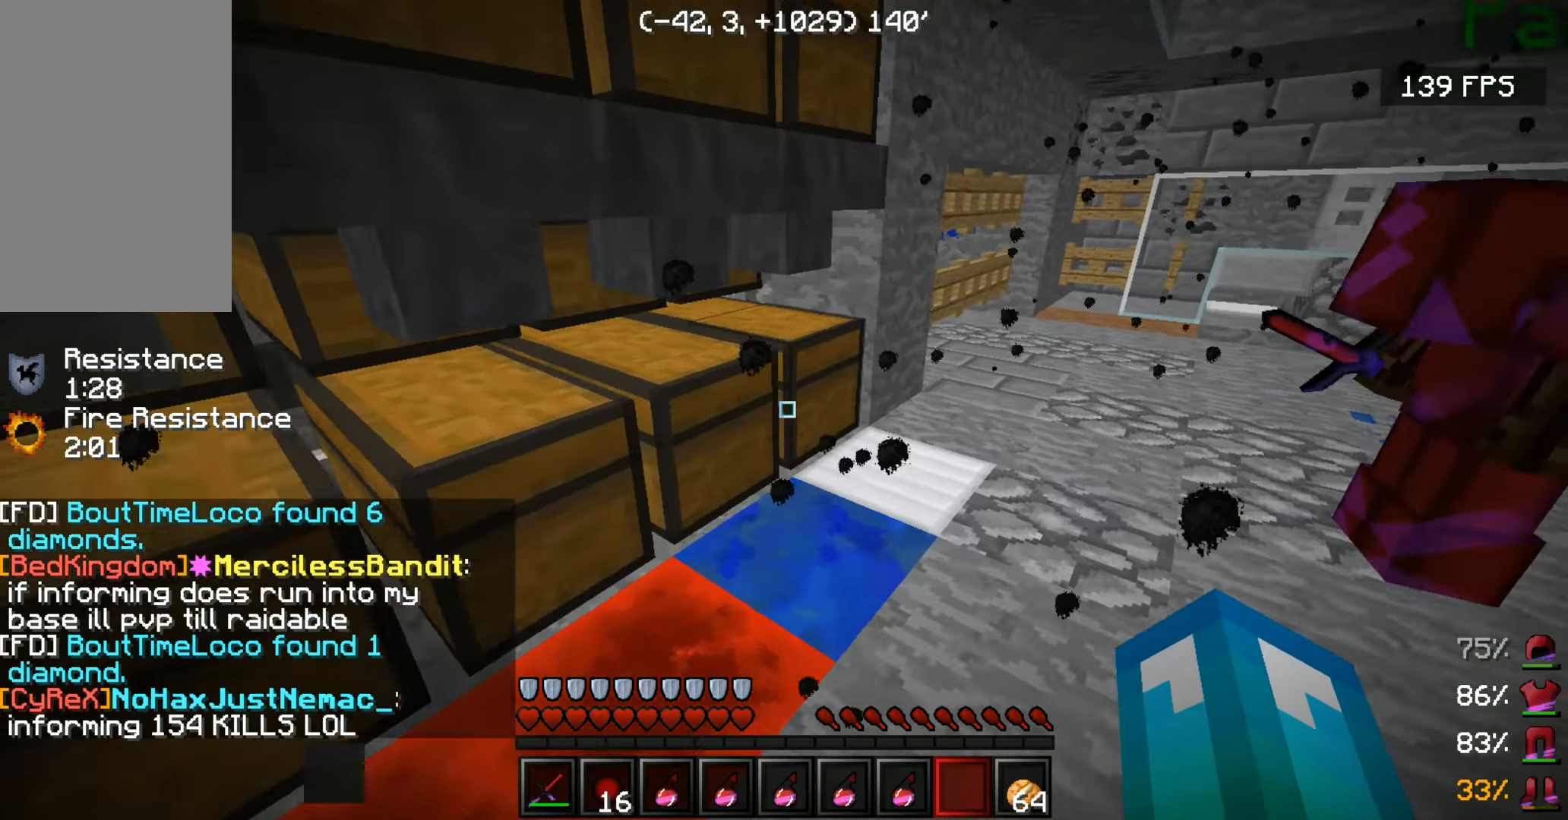
{"keys": [], "mouse": [], "events": [[416, "w", "up"]]}
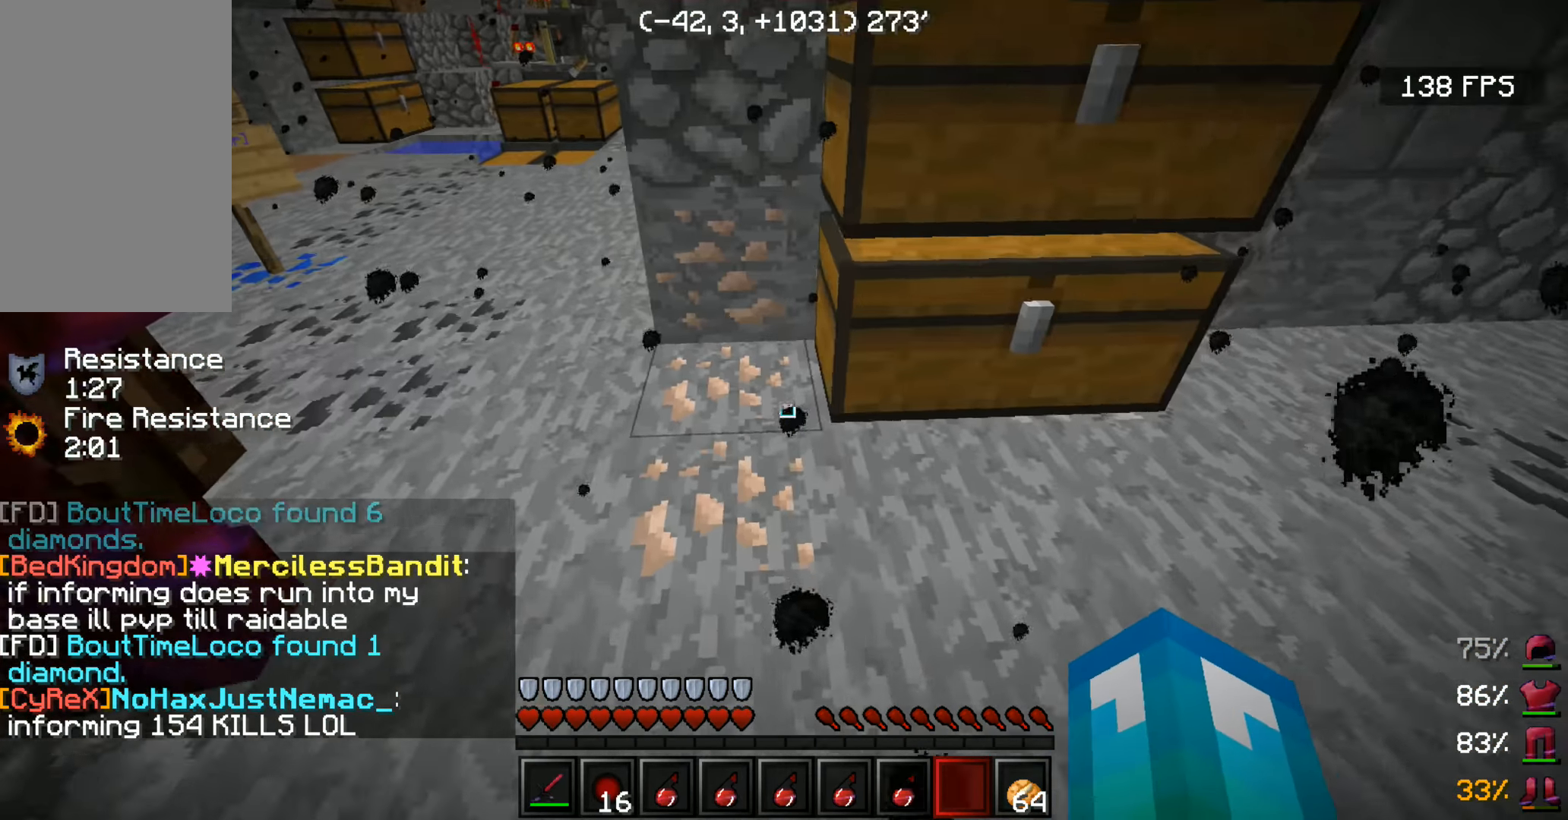
{"keys": ["d"], "mouse": [], "events": [[133, "d", "down"]]}
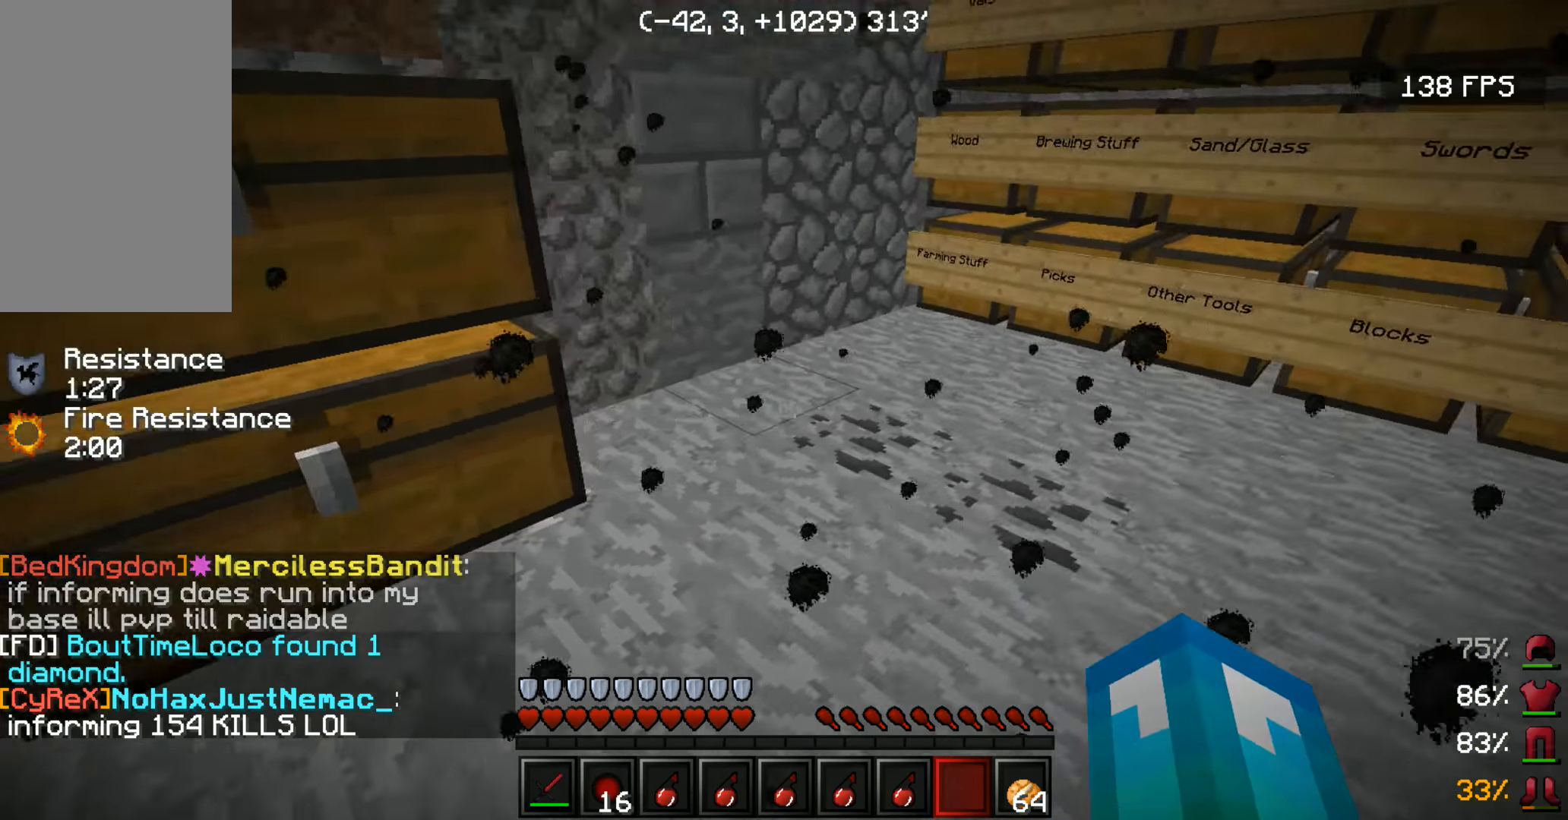
{"keys": ["a"], "mouse": [], "events": [[383, "a", "down"], [383, "d", "up"]]}
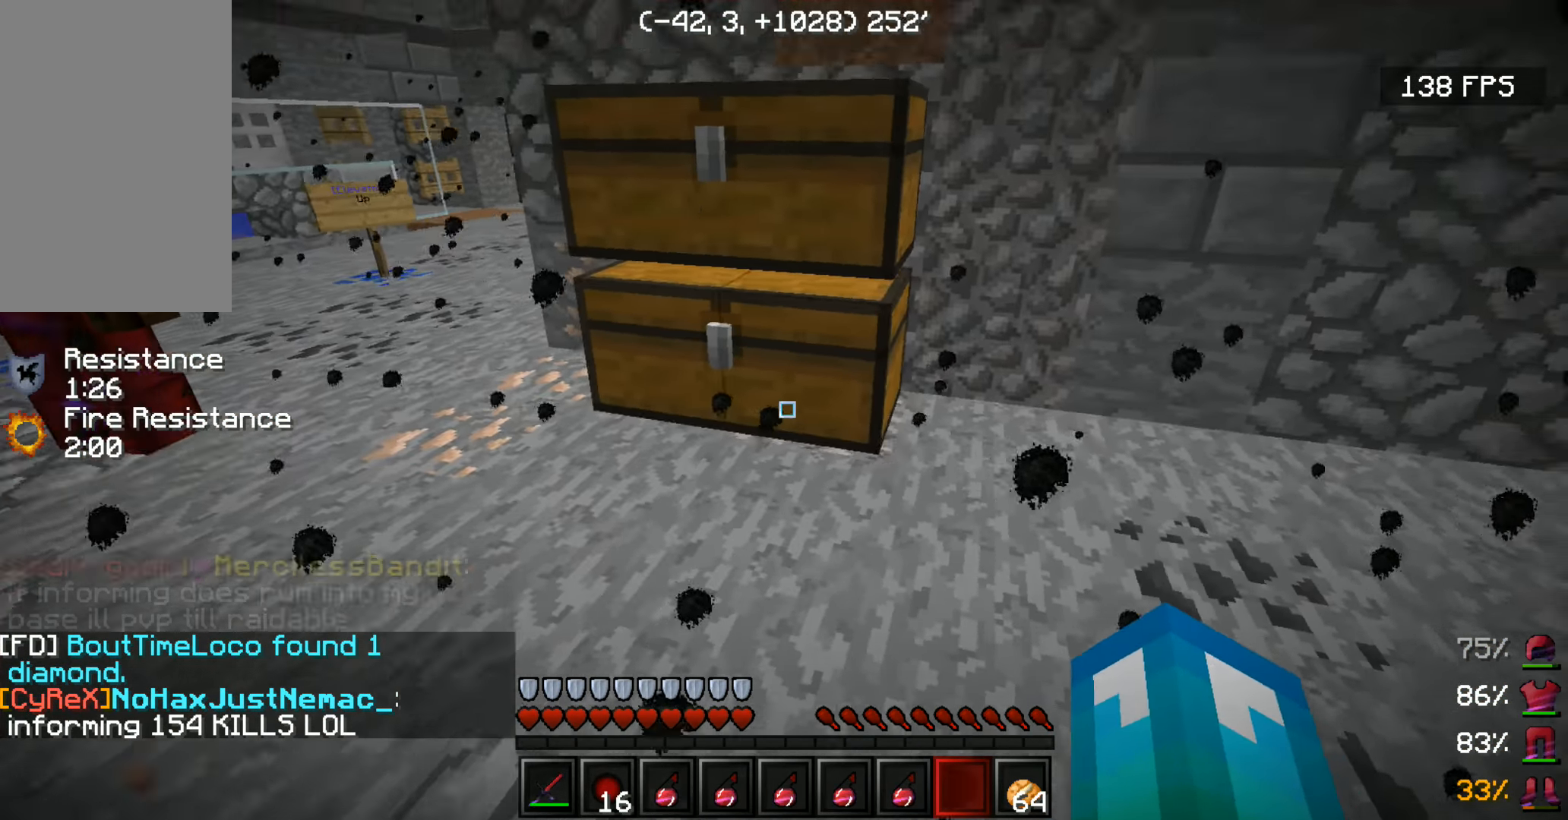
{"keys": ["a"], "mouse": [], "events": [[233, "a", "up"], [233, "d", "down"], [333, "d", "up"], [400, "a", "down"]]}
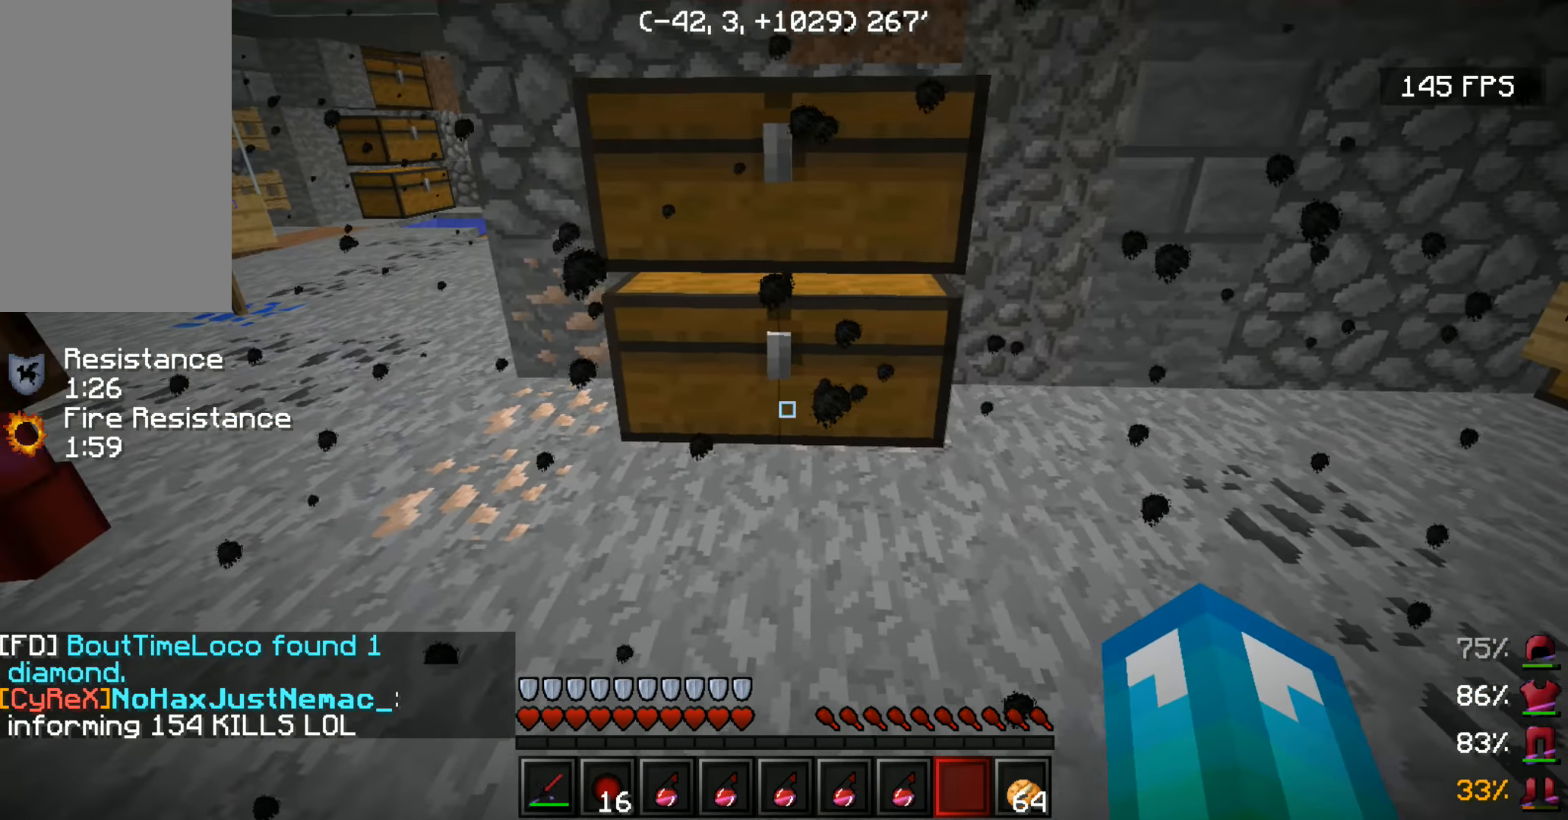
{"keys": [], "mouse": [], "events": [[16, "a", "up"], [16, "d", "down"], [133, "d", "up"], [233, "a", "down"], [283, "d", "down"], [283, "s", "down"], [283, "space", "down"], [350, "a", "up"], [383, "d", "up"], [483, "s", "up"], [483, "space", "up"]]}
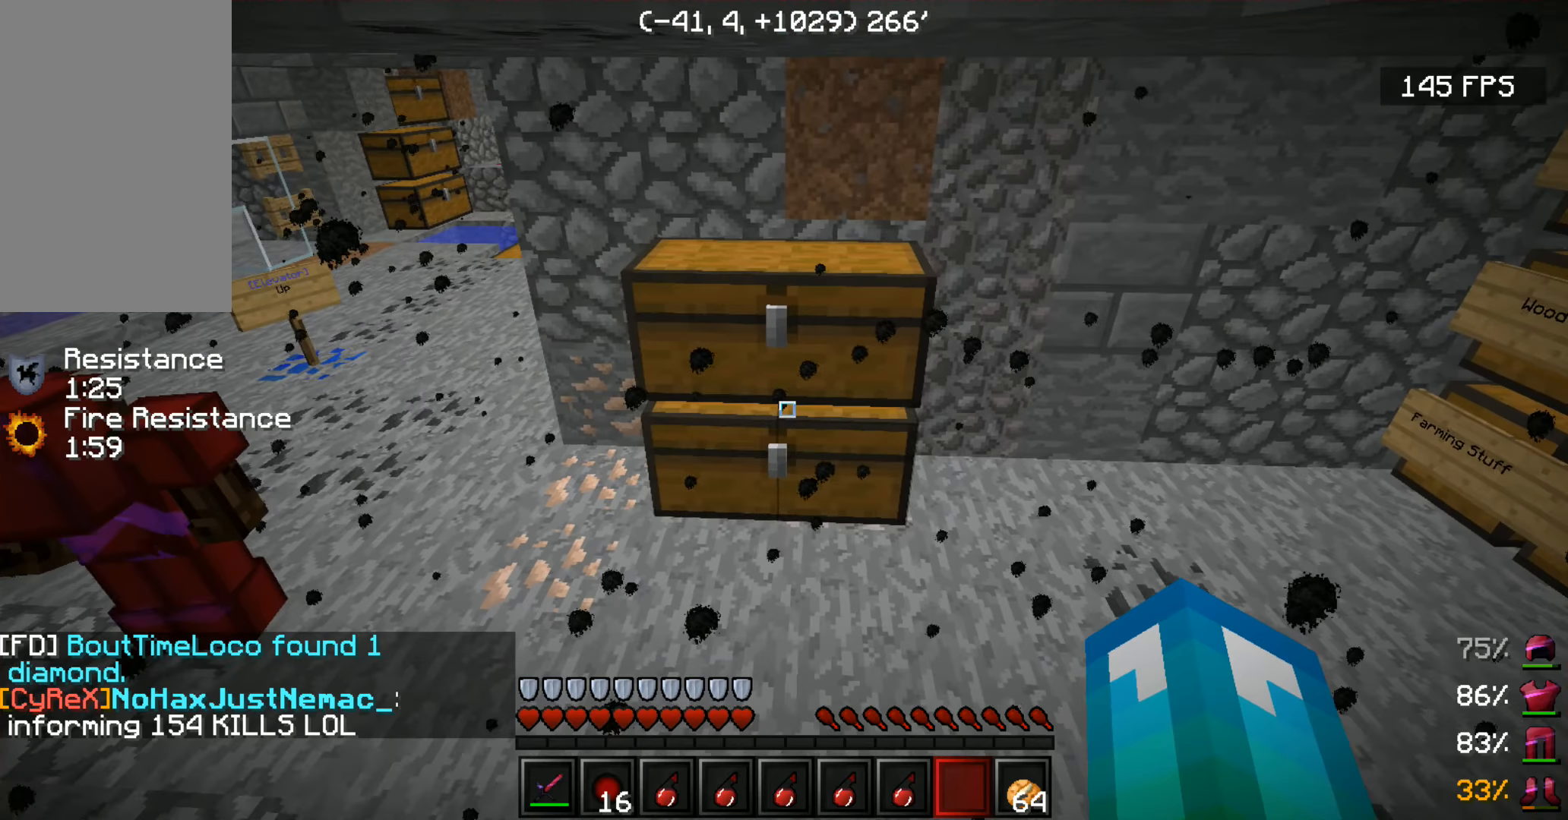
{"keys": [], "mouse": [], "events": [[333, "mouse_right", "down"], [417, "mouse_right", "up"]]}